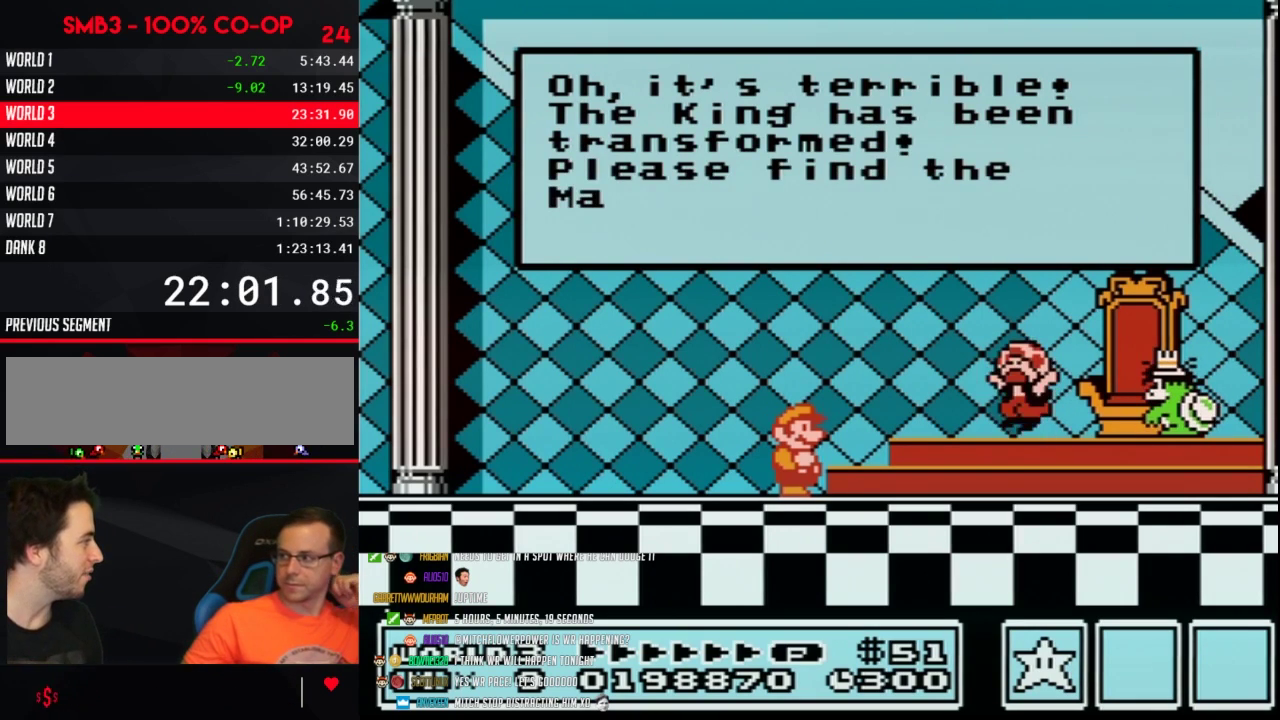
Gameplay with a controller (Nintendo layout); each line is a JSON object with the inputs held at the frame after it. "events" lists button and stick changes between this image and that frame as [ms after this image, input, new state], when the widget could be followed in between. Not read: L3 R3.
{"buttons": ["A"], "events": [[283, "A", "down"]]}
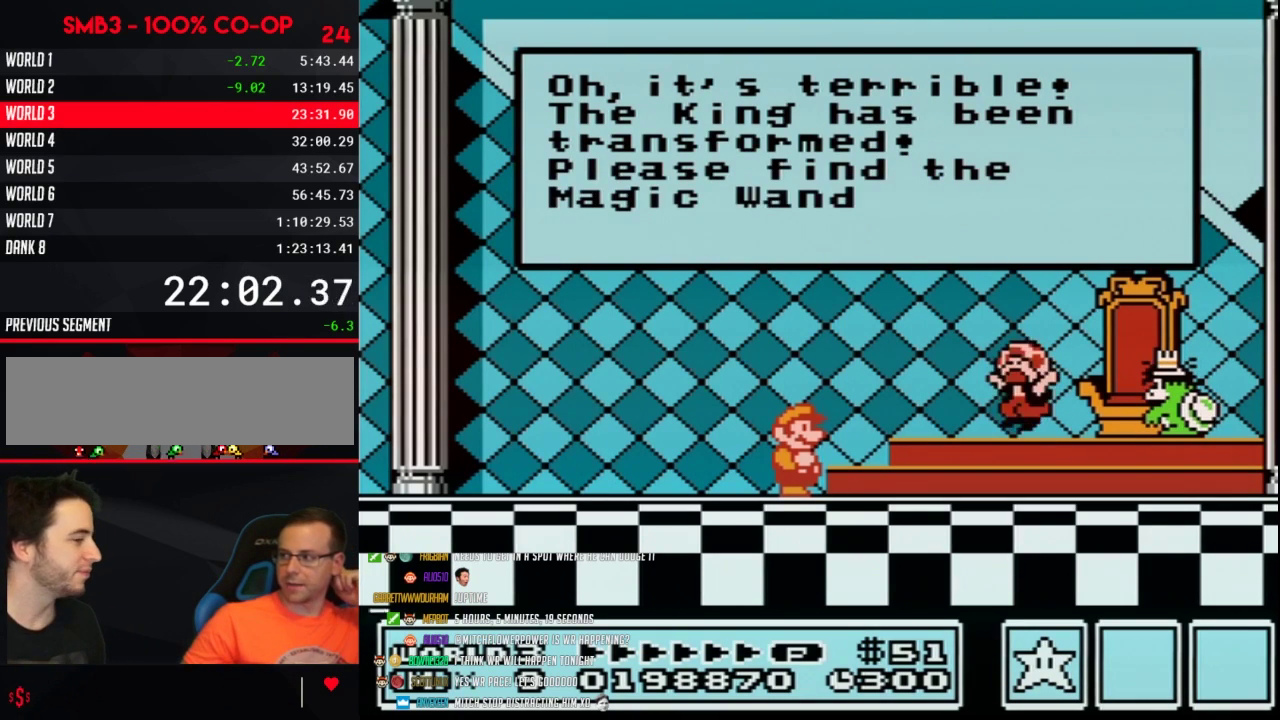
{"buttons": [], "events": [[467, "A", "up"]]}
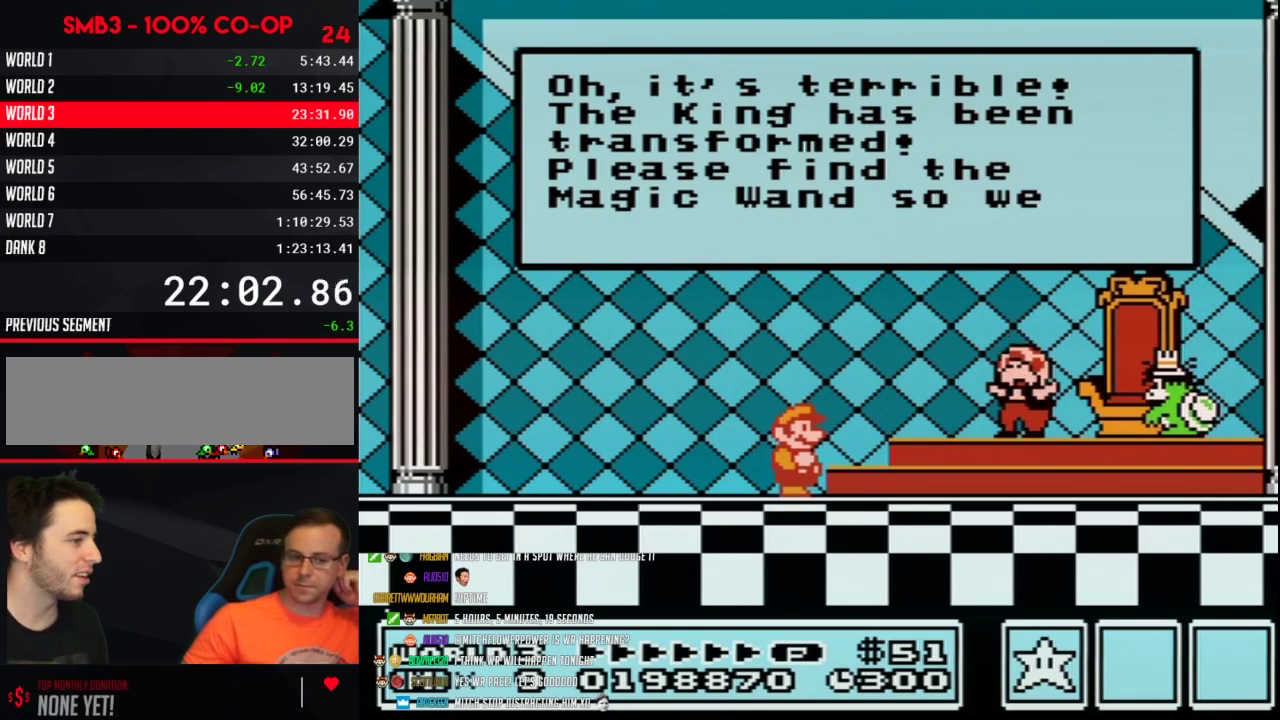
{"buttons": [], "events": []}
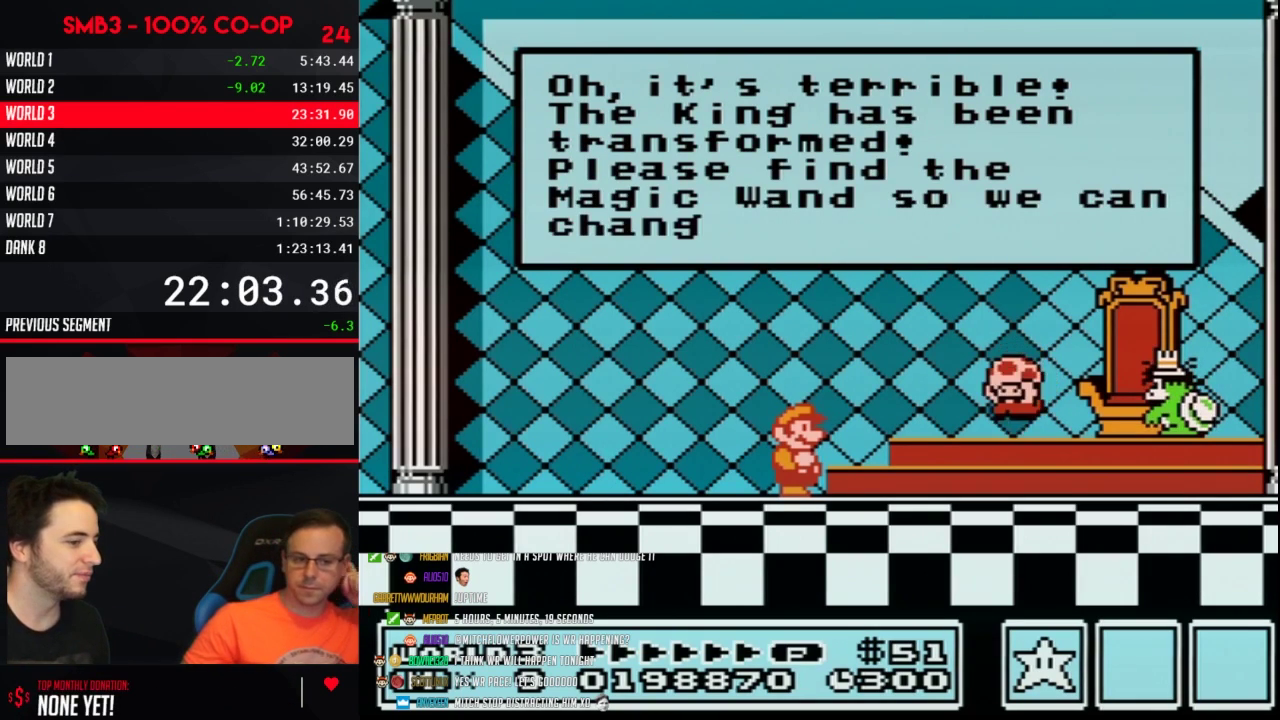
{"buttons": [], "events": [[167, "A", "down"], [500, "A", "up"]]}
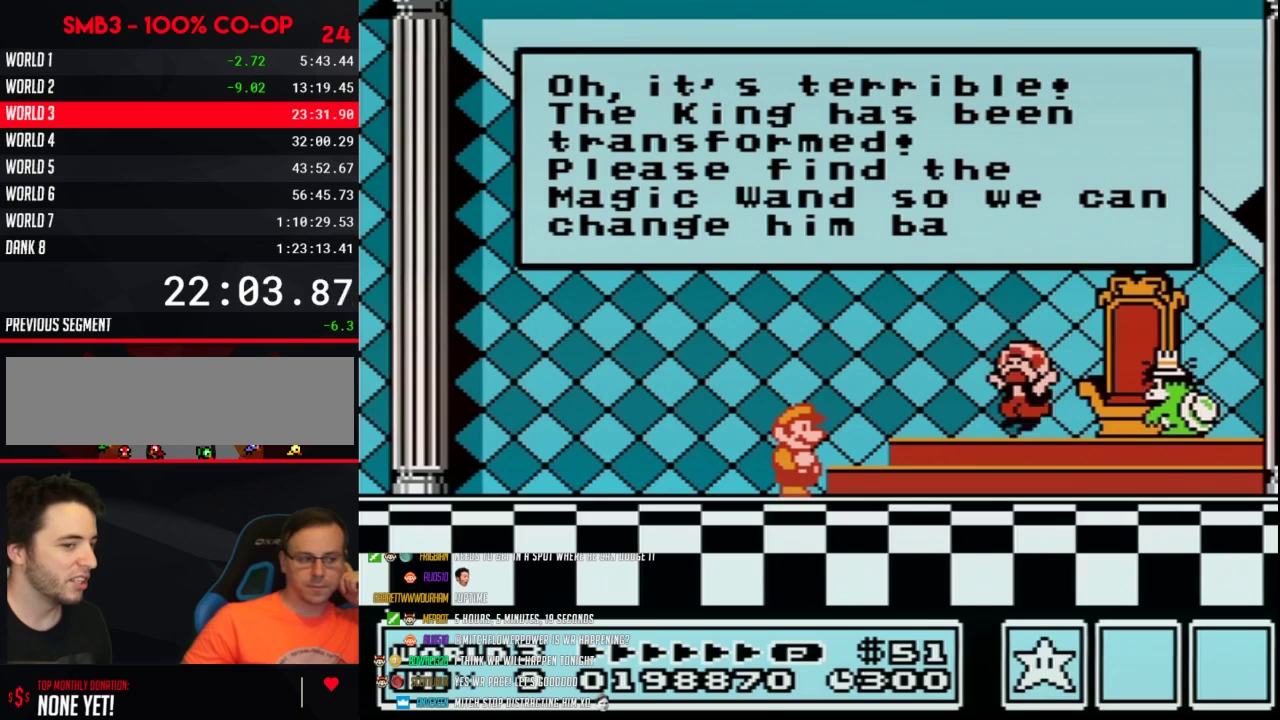
{"buttons": [], "events": [[67, "A", "down"], [100, "A", "up"], [183, "A", "down"], [250, "A", "up"], [283, "A", "down"], [383, "A", "up"], [417, "A", "down"], [433, "A", "up"], [467, "A", "down"], [500, "A", "up"]]}
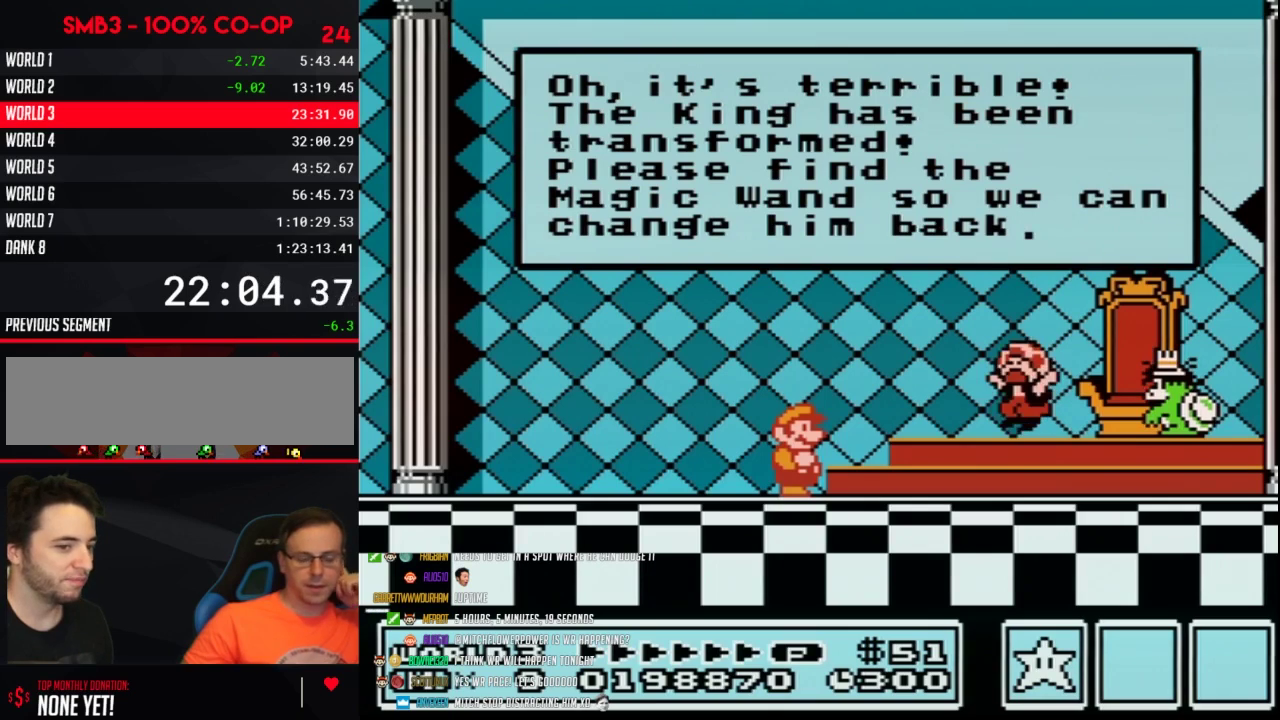
{"buttons": [], "events": [[33, "A", "down"], [67, "A", "up"], [100, "A", "down"], [133, "A", "up"], [167, "A", "down"], [183, "A", "up"], [433, "A", "down"], [467, "A", "up"]]}
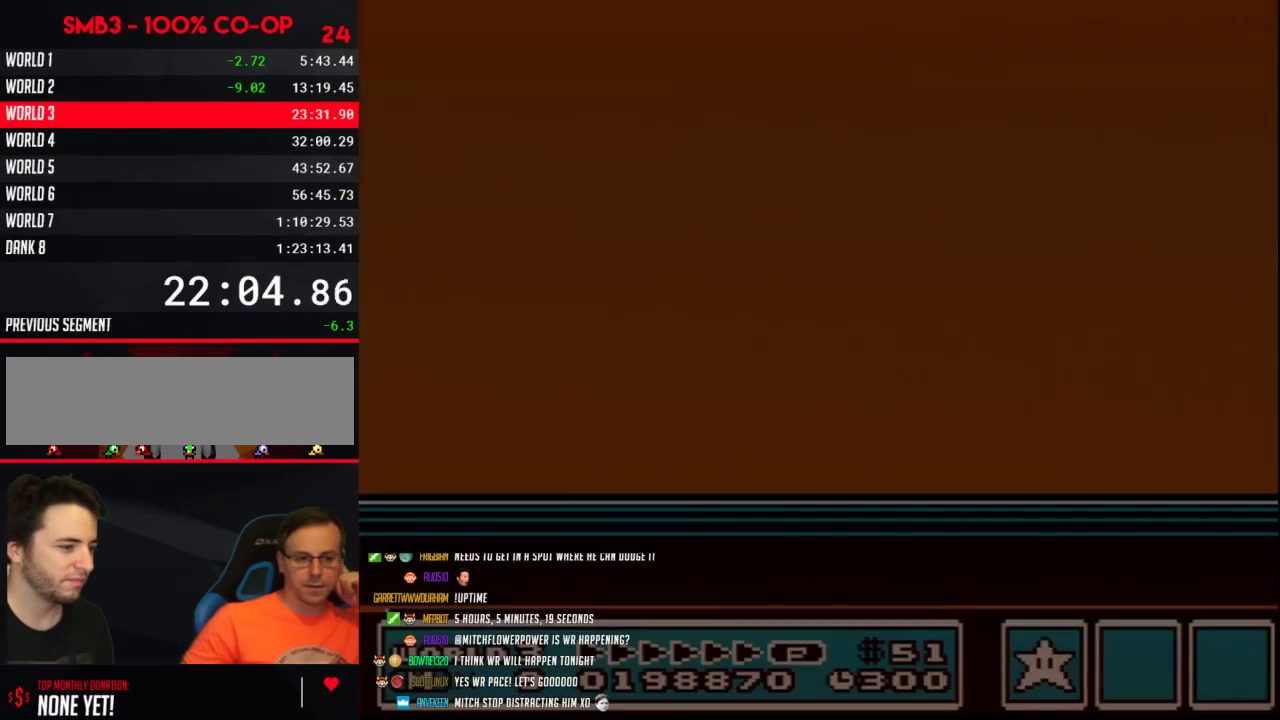
{"buttons": [], "events": [[250, "A", "down"], [433, "A", "up"]]}
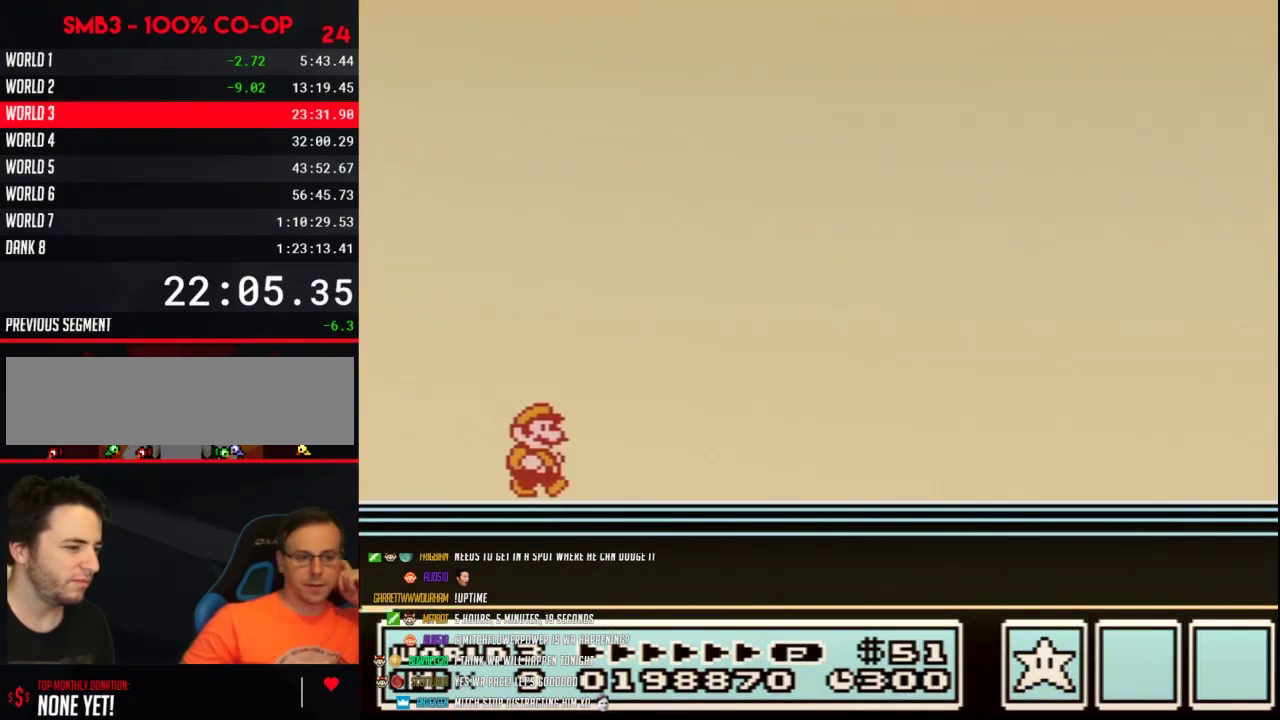
{"buttons": [], "events": []}
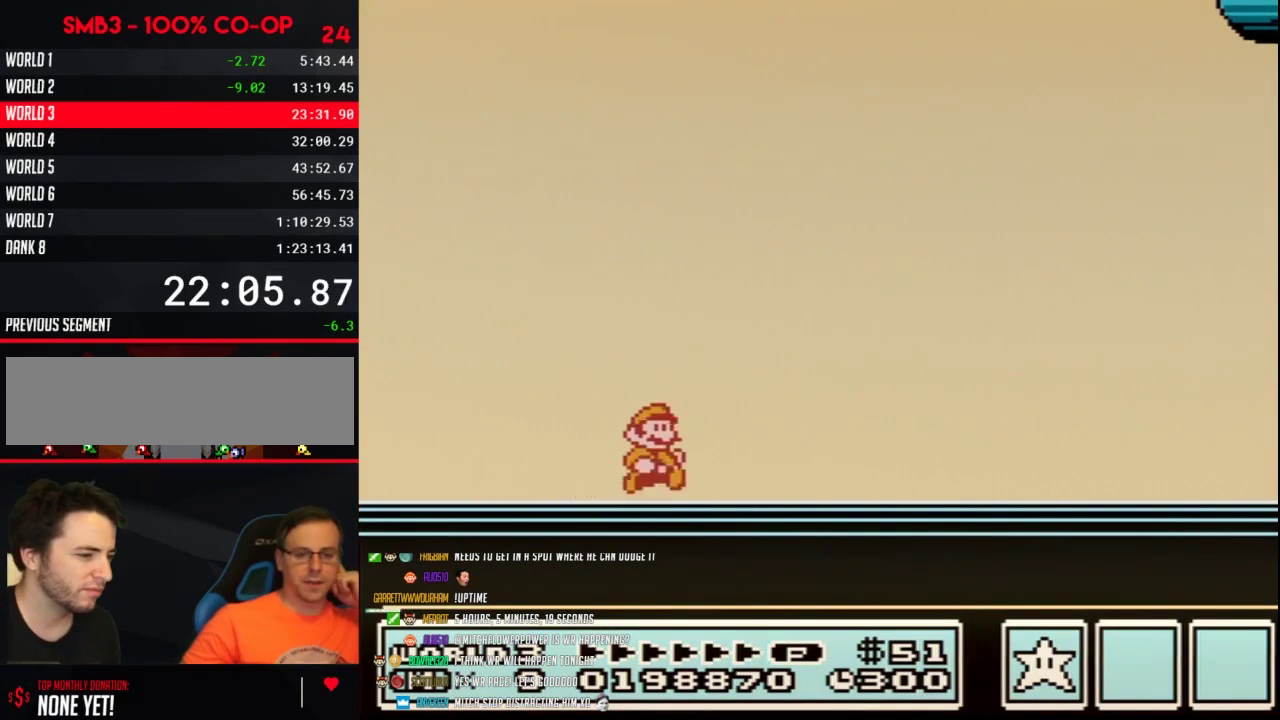
{"buttons": [], "events": []}
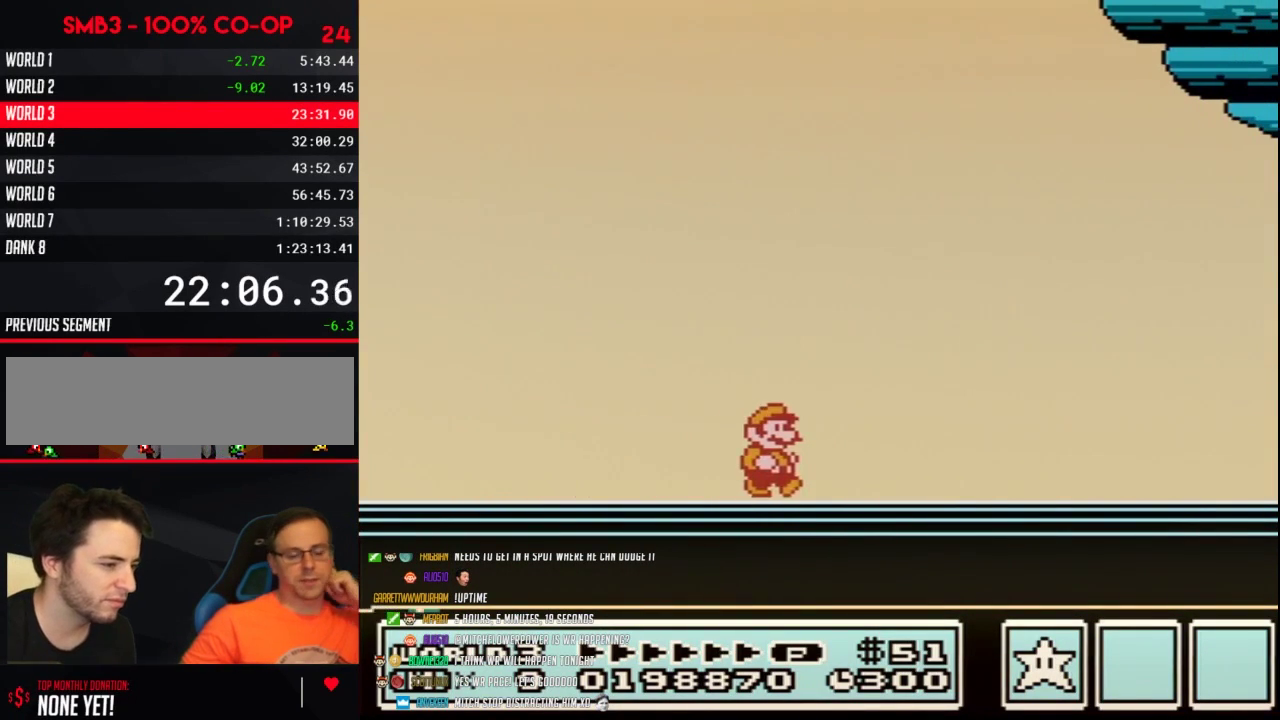
{"buttons": [], "events": []}
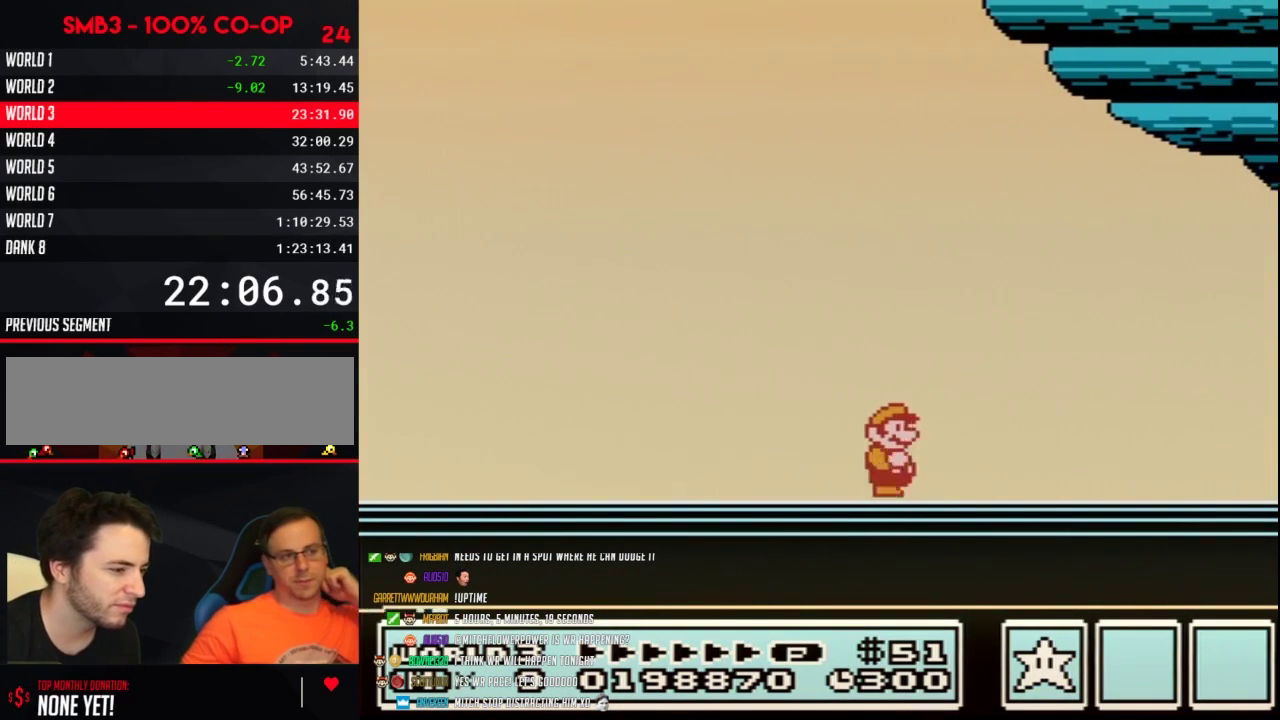
{"buttons": [], "events": []}
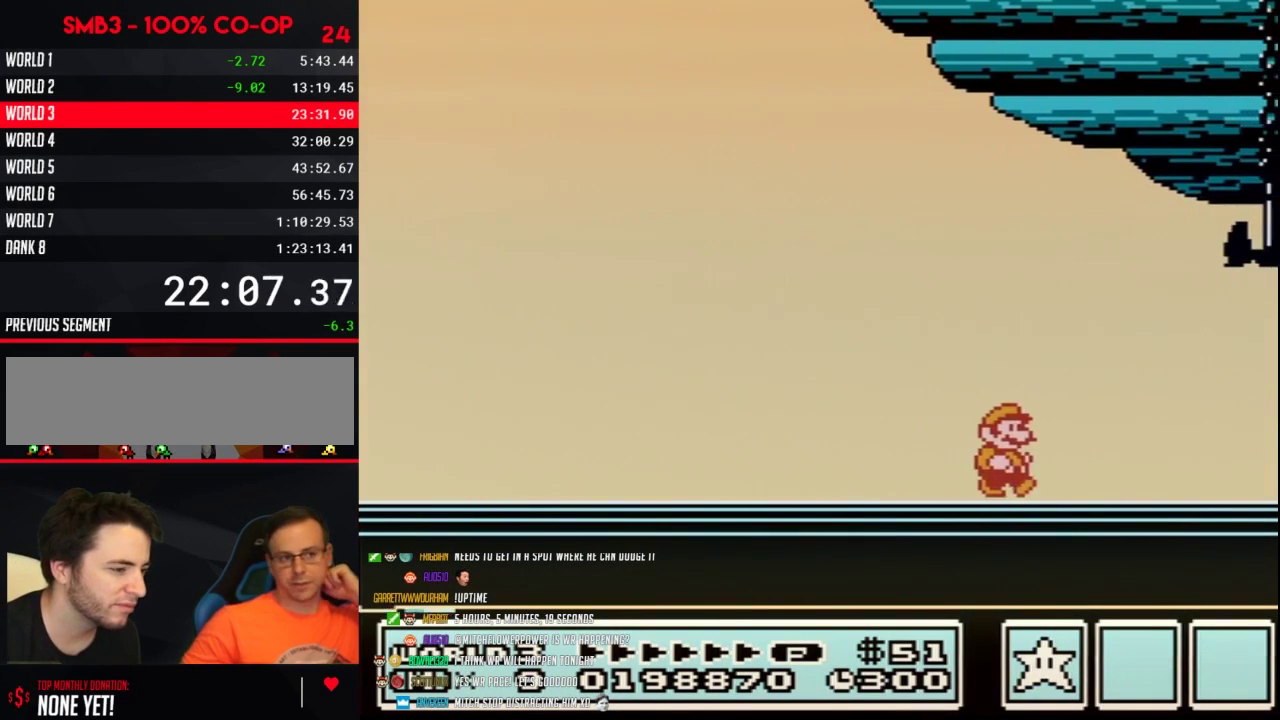
{"buttons": [], "events": []}
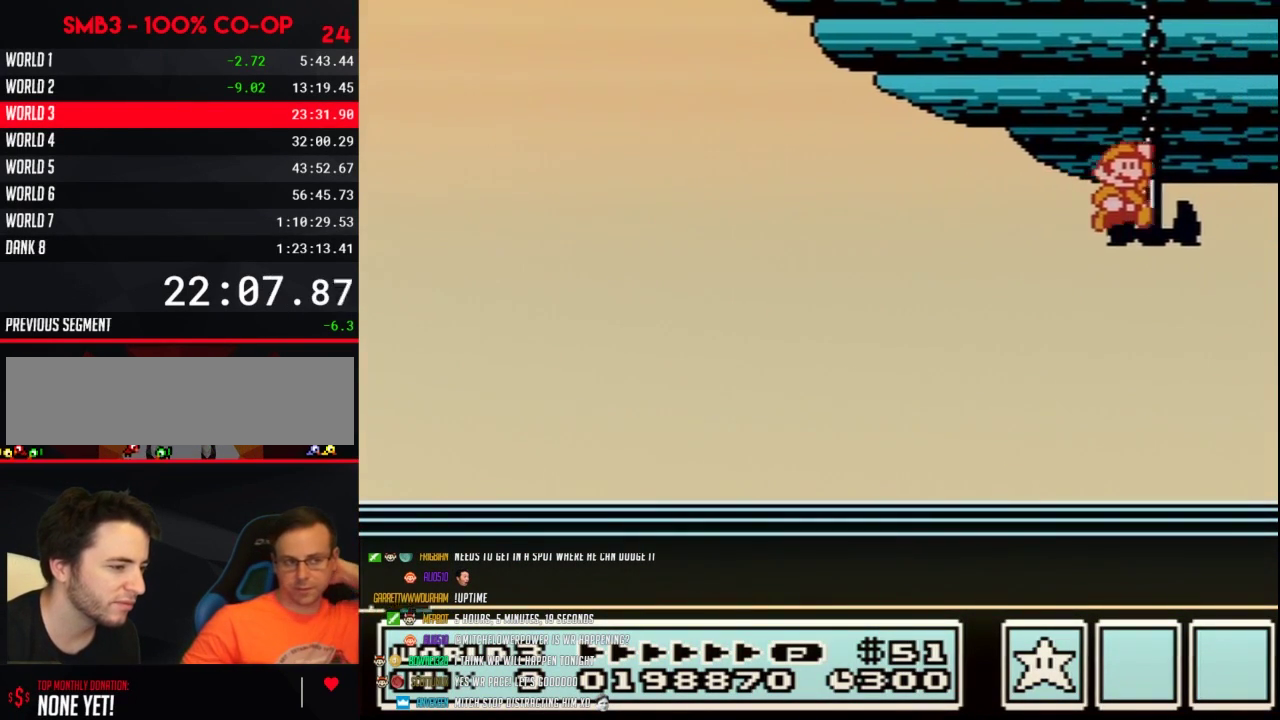
{"buttons": ["A"], "events": [[133, "A", "down"]]}
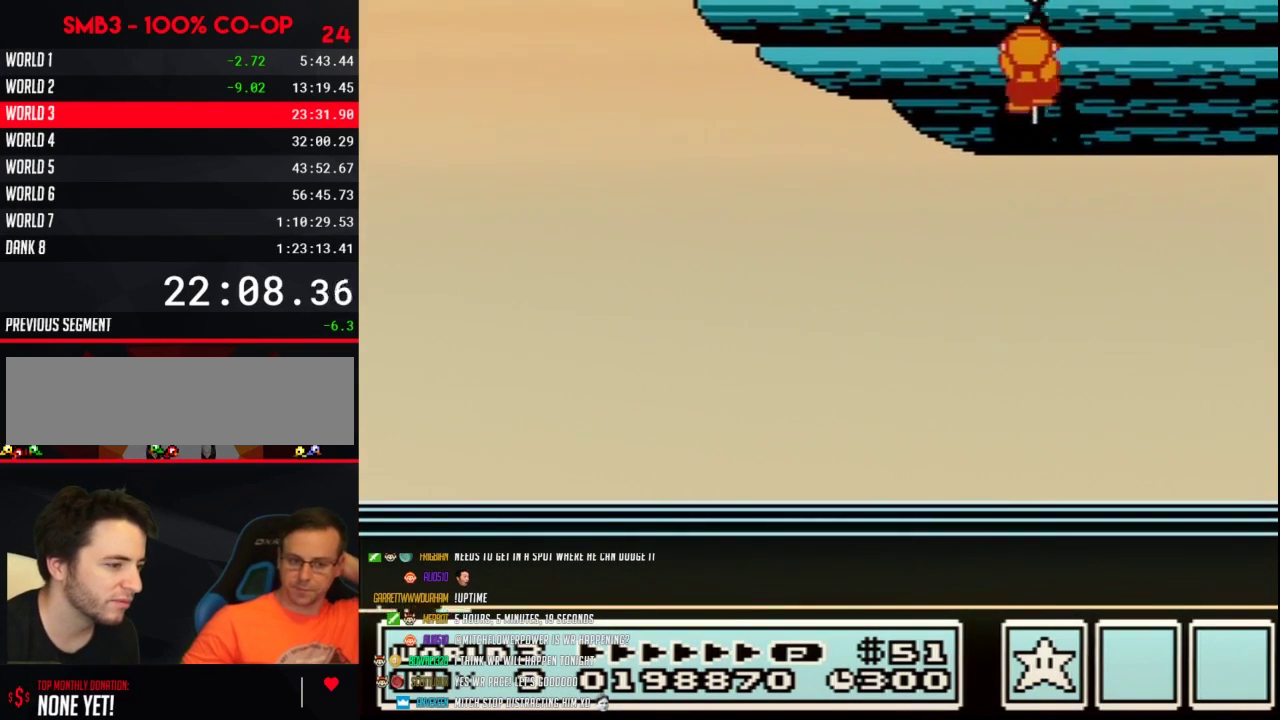
{"buttons": [], "events": [[33, "B", "down"], [183, "B", "up"], [383, "B", "down"], [433, "A", "up"], [433, "B", "up"]]}
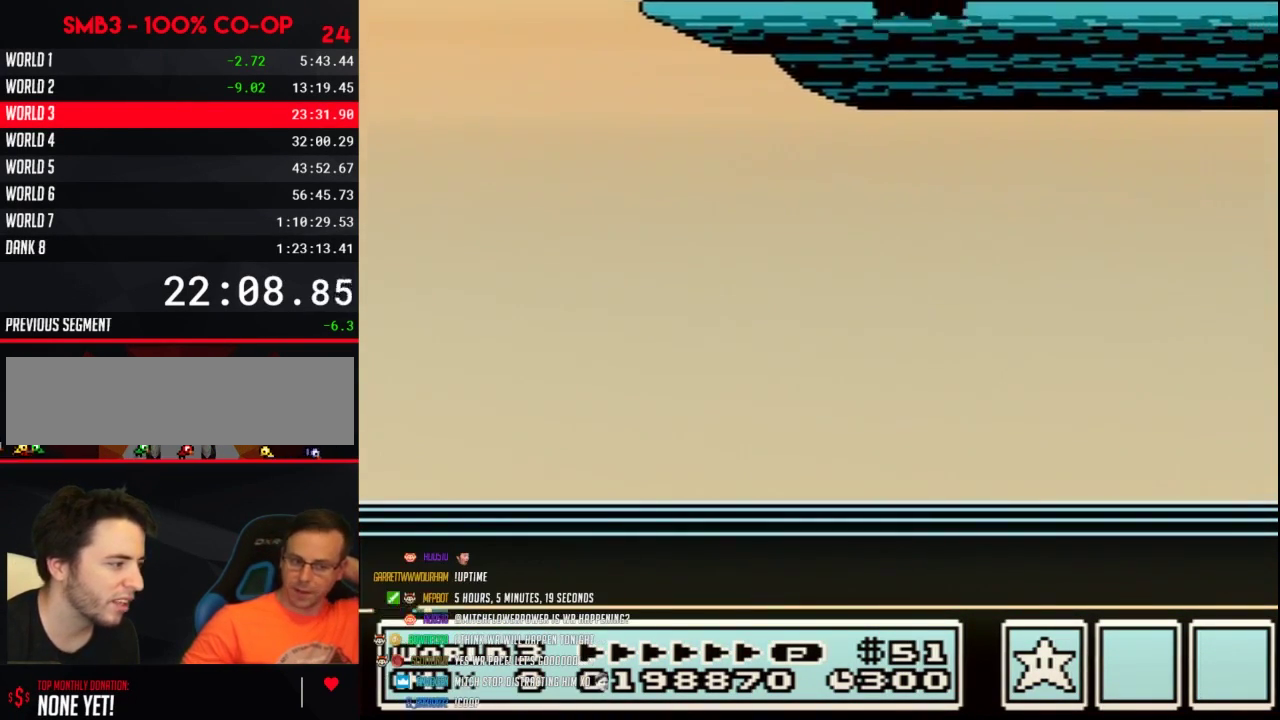
{"buttons": ["A"], "events": [[100, "A", "down"], [183, "A", "up"], [250, "B", "down"], [317, "B", "up"], [350, "A", "down"]]}
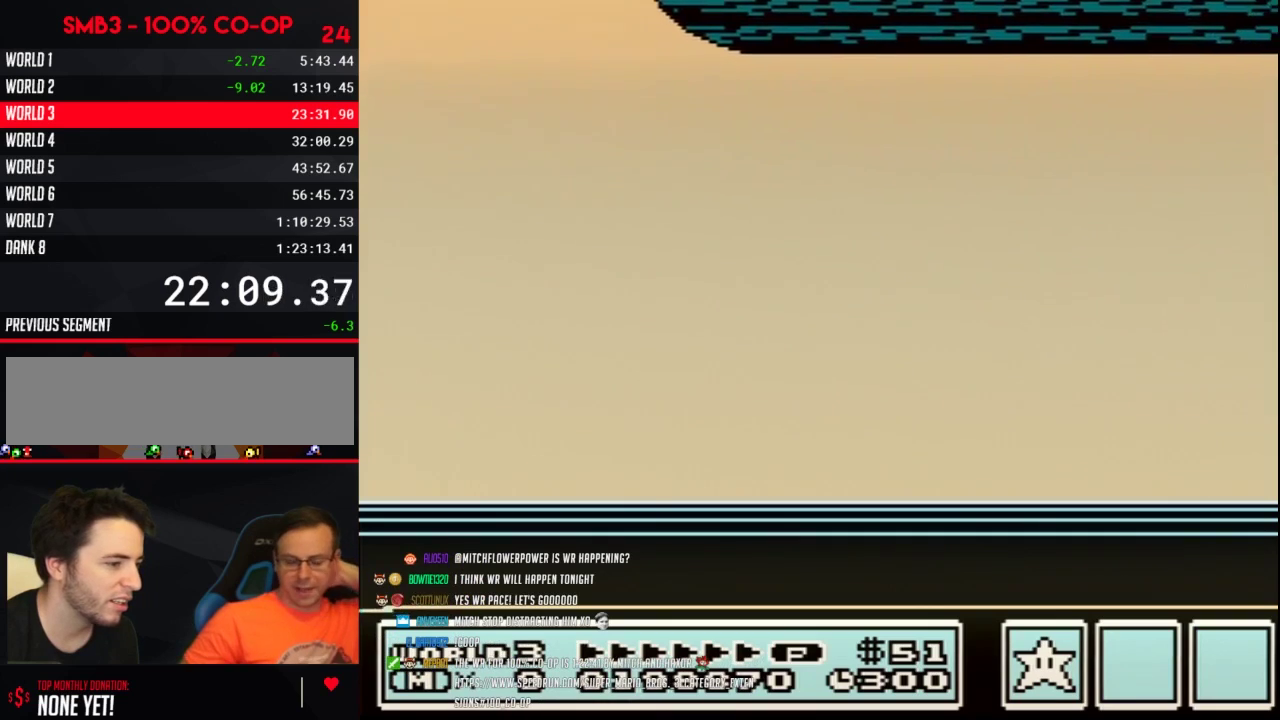
{"buttons": ["A"], "events": [[167, "B", "down"], [250, "B", "up"]]}
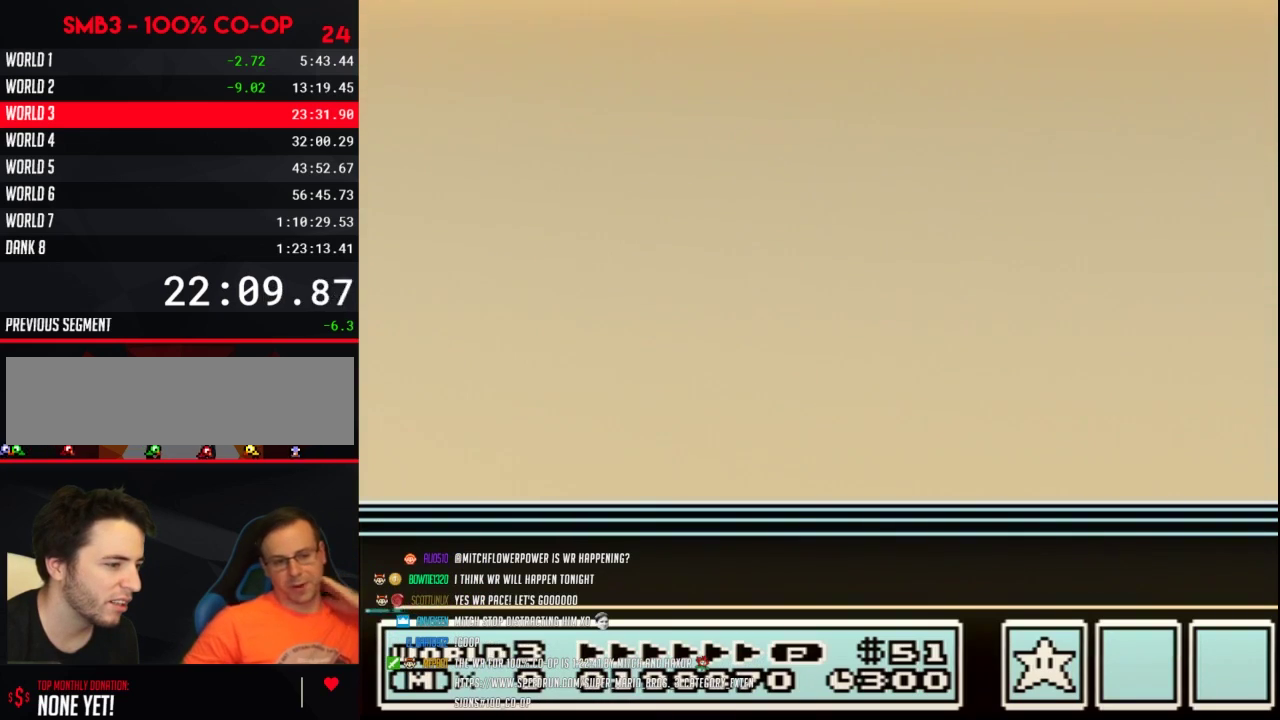
{"buttons": ["A"], "events": [[33, "B", "down"], [133, "B", "up"], [250, "B", "down"], [500, "B", "up"]]}
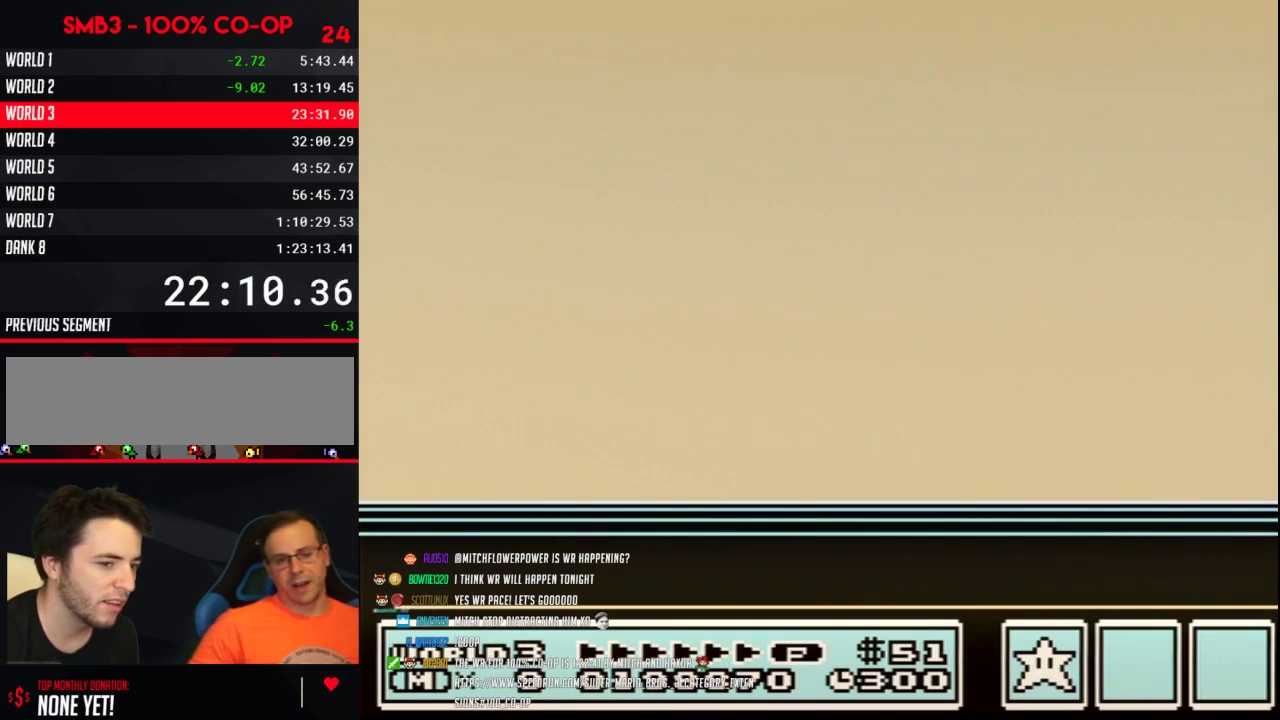
{"buttons": [], "events": [[250, "B", "down"], [350, "A", "up"], [467, "B", "up"]]}
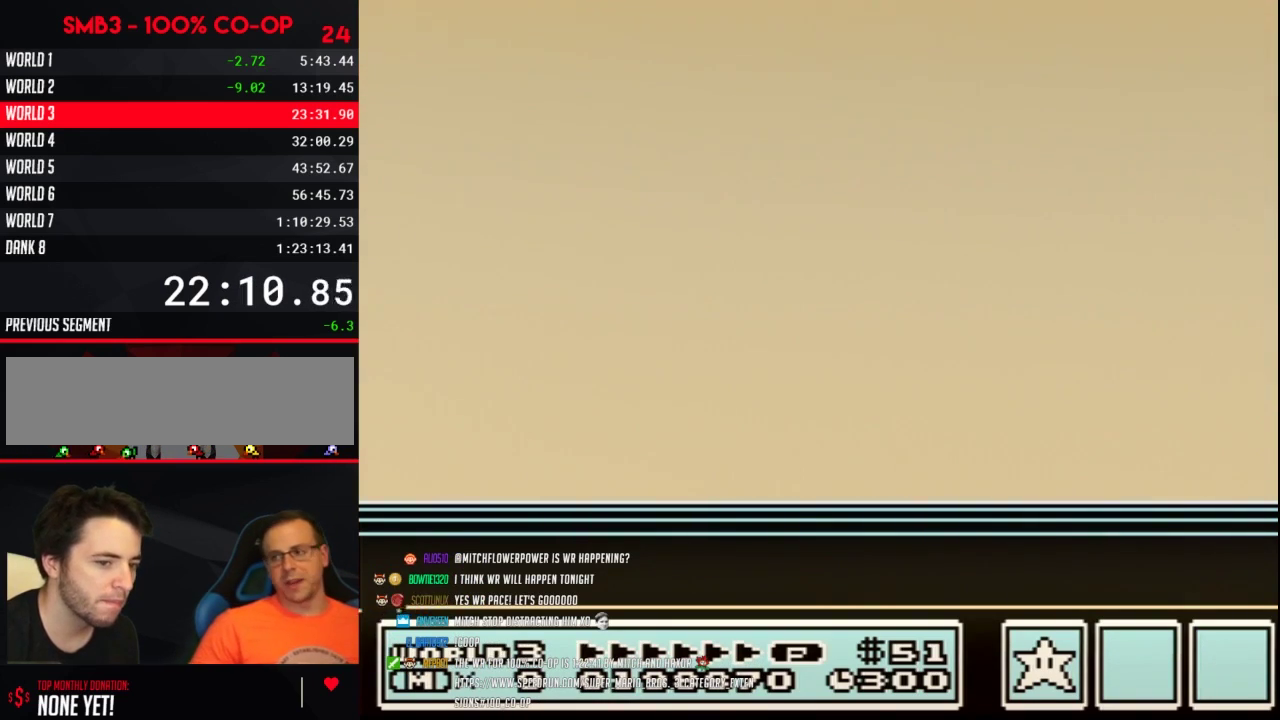
{"buttons": ["A"], "events": [[217, "A", "down"]]}
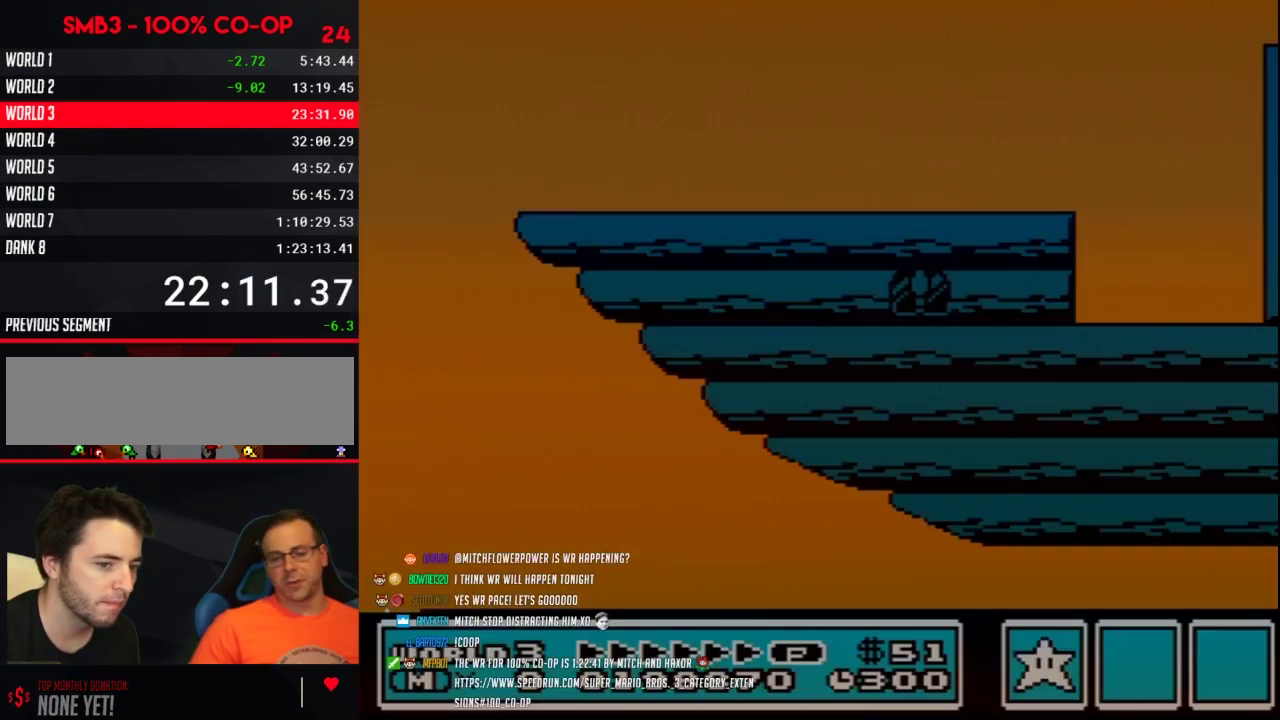
{"buttons": ["A", "B"], "events": [[467, "B", "down"]]}
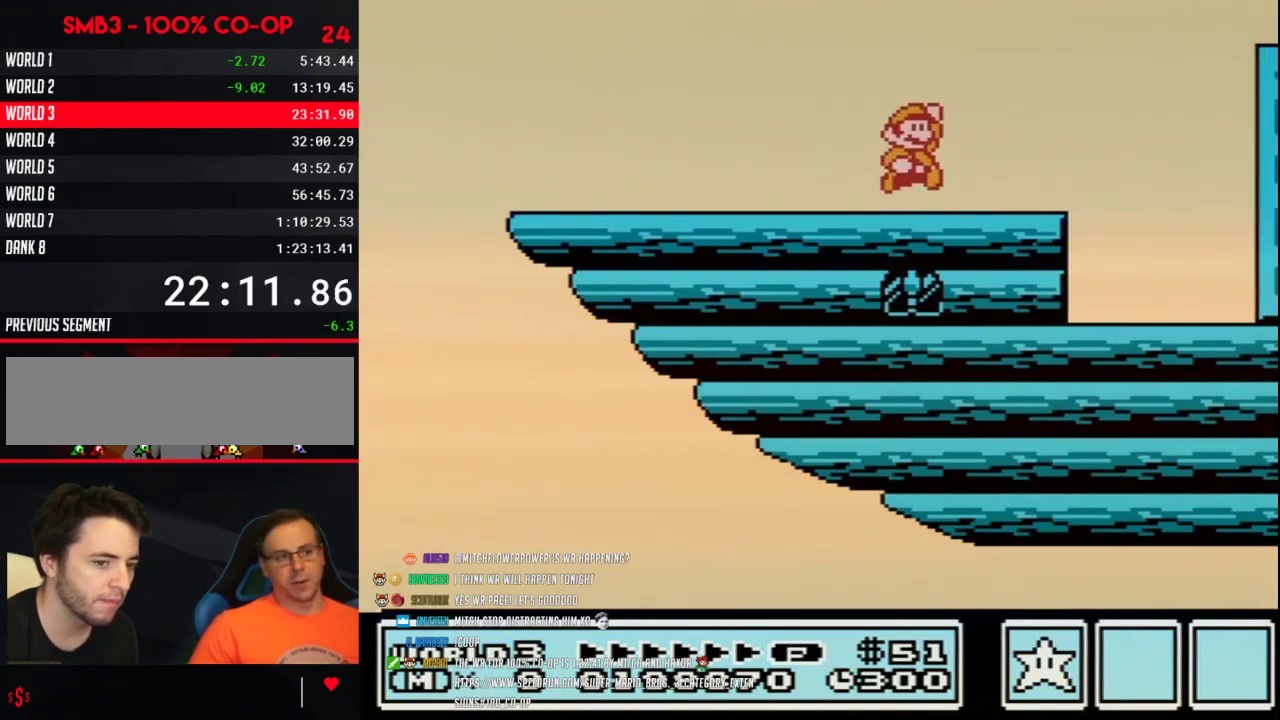
{"buttons": ["B"], "events": [[67, "A", "up"], [67, "B", "up"], [500, "B", "down"]]}
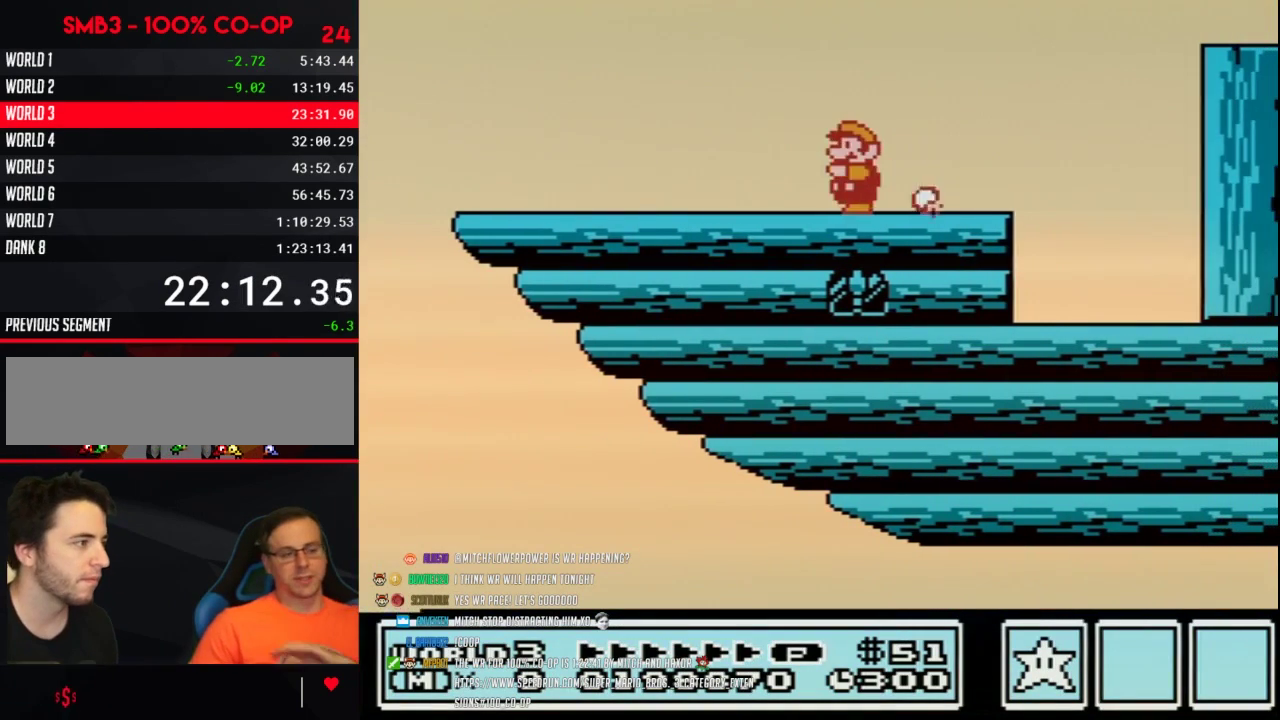
{"buttons": ["B", "DPAD_LEFT"], "events": [[67, "DPAD_LEFT", "down"], [133, "A", "down"], [283, "A", "up"]]}
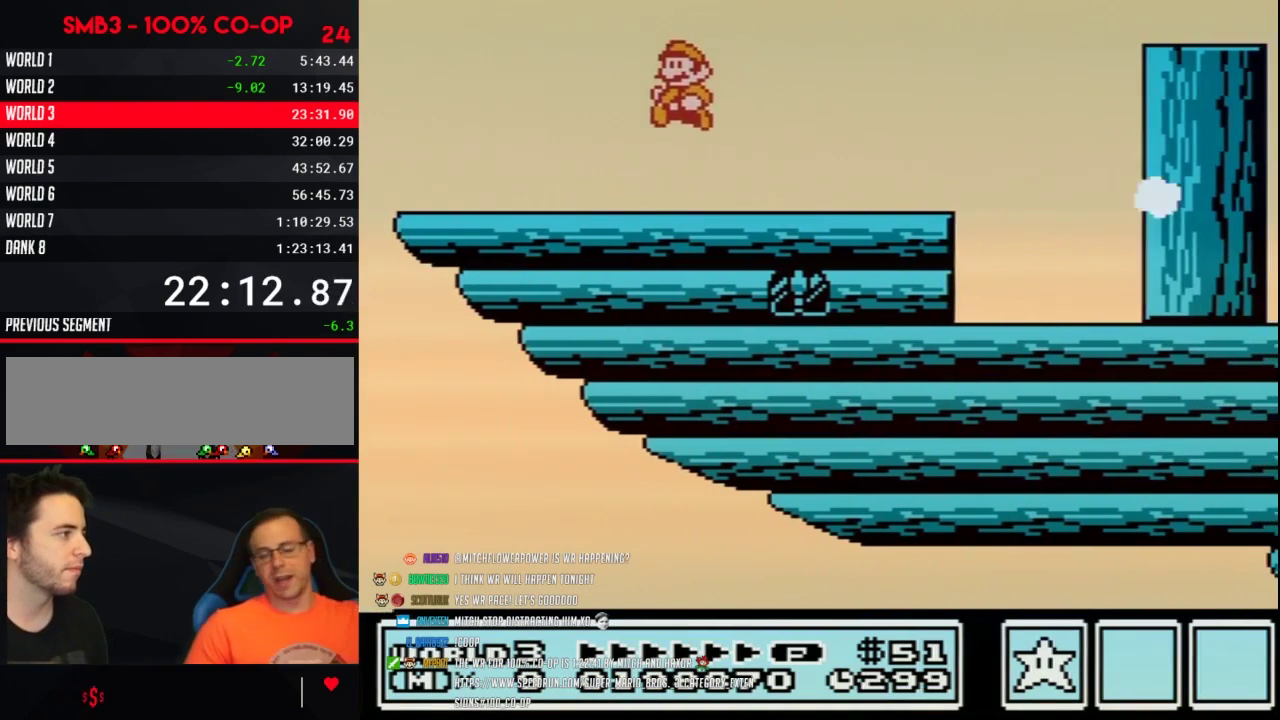
{"buttons": [], "events": [[283, "DPAD_LEFT", "up"], [350, "B", "up"]]}
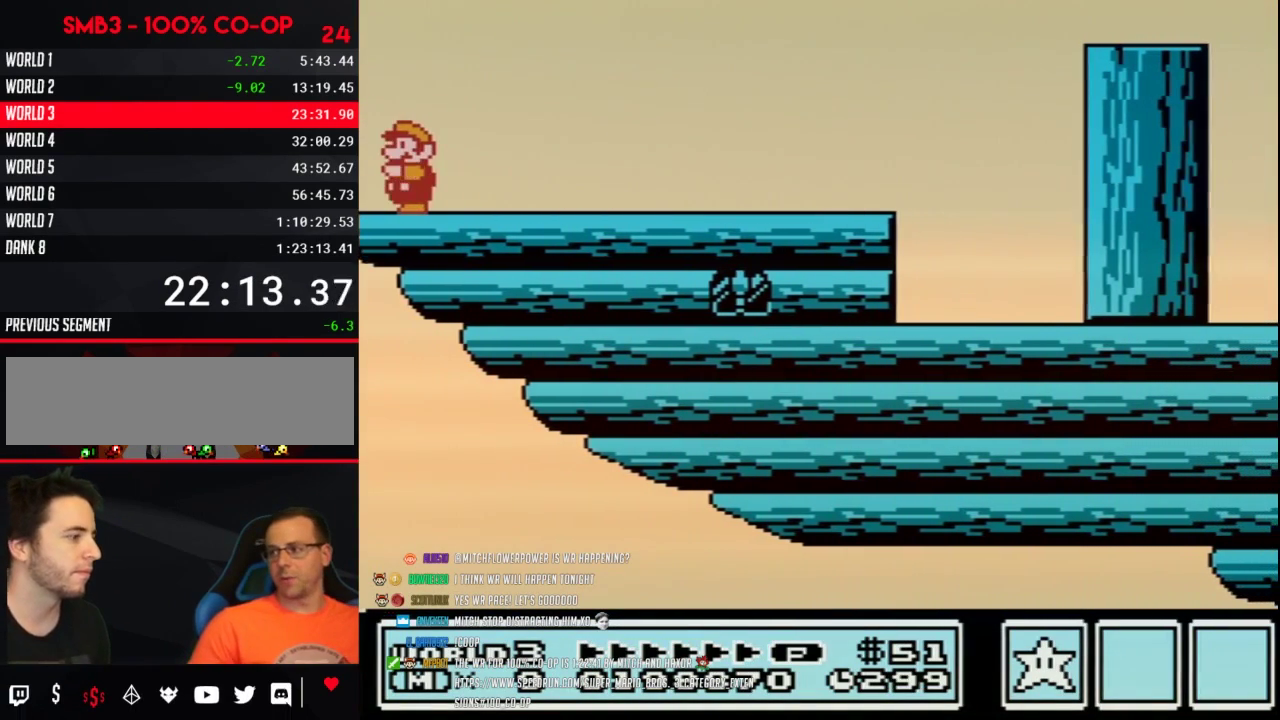
{"buttons": [], "events": []}
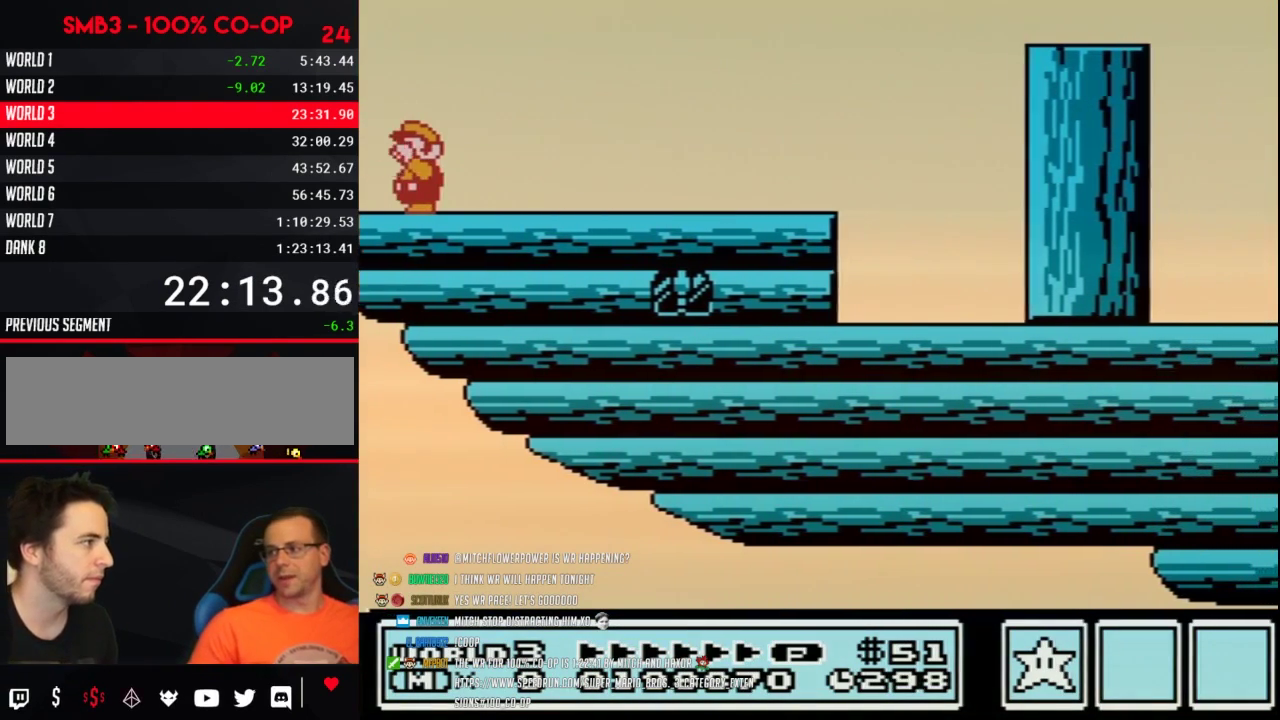
{"buttons": [], "events": [[33, "B", "down"], [67, "B", "up"], [167, "B", "down"], [183, "B", "up"], [217, "B", "down"], [250, "B", "up"], [283, "B", "down"], [317, "B", "up"], [350, "B", "down"], [433, "B", "up"], [467, "B", "down"], [500, "B", "up"]]}
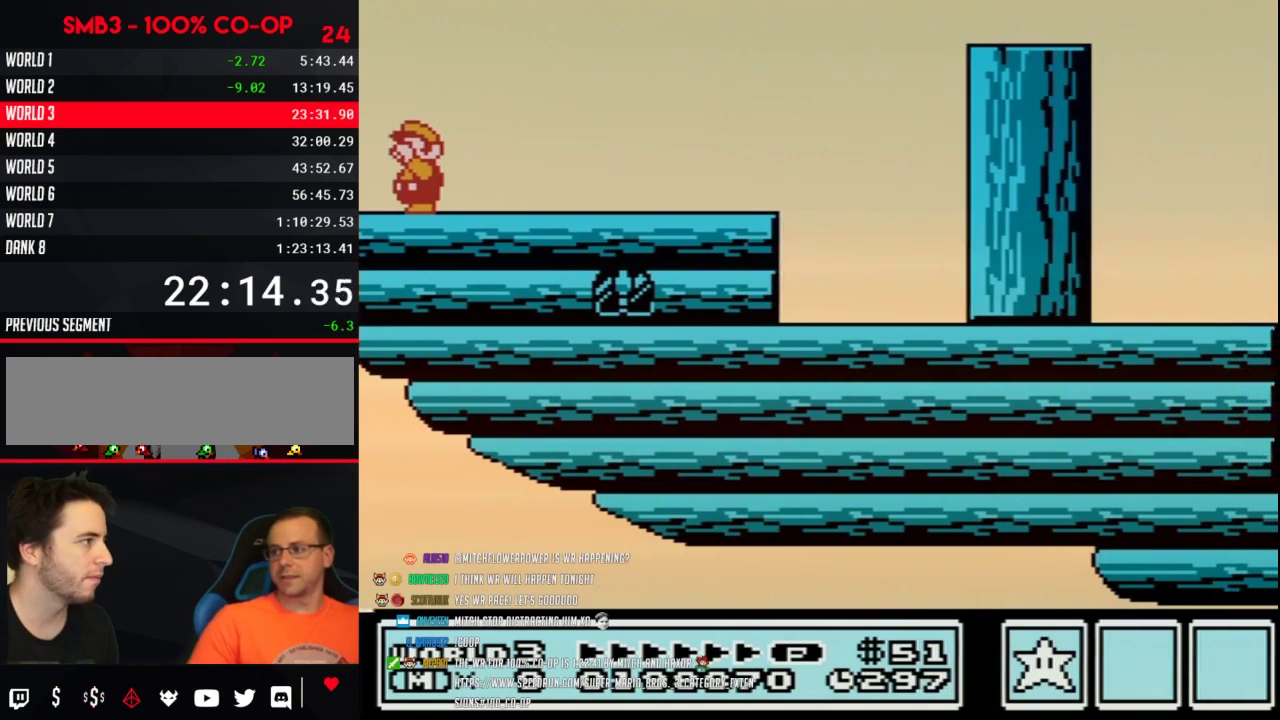
{"buttons": [], "events": [[33, "B", "down"], [67, "B", "up"], [117, "B", "down"], [183, "B", "up"], [300, "B", "down"], [367, "B", "up"], [400, "B", "down"], [433, "B", "up"], [450, "B", "down"], [483, "B", "up"]]}
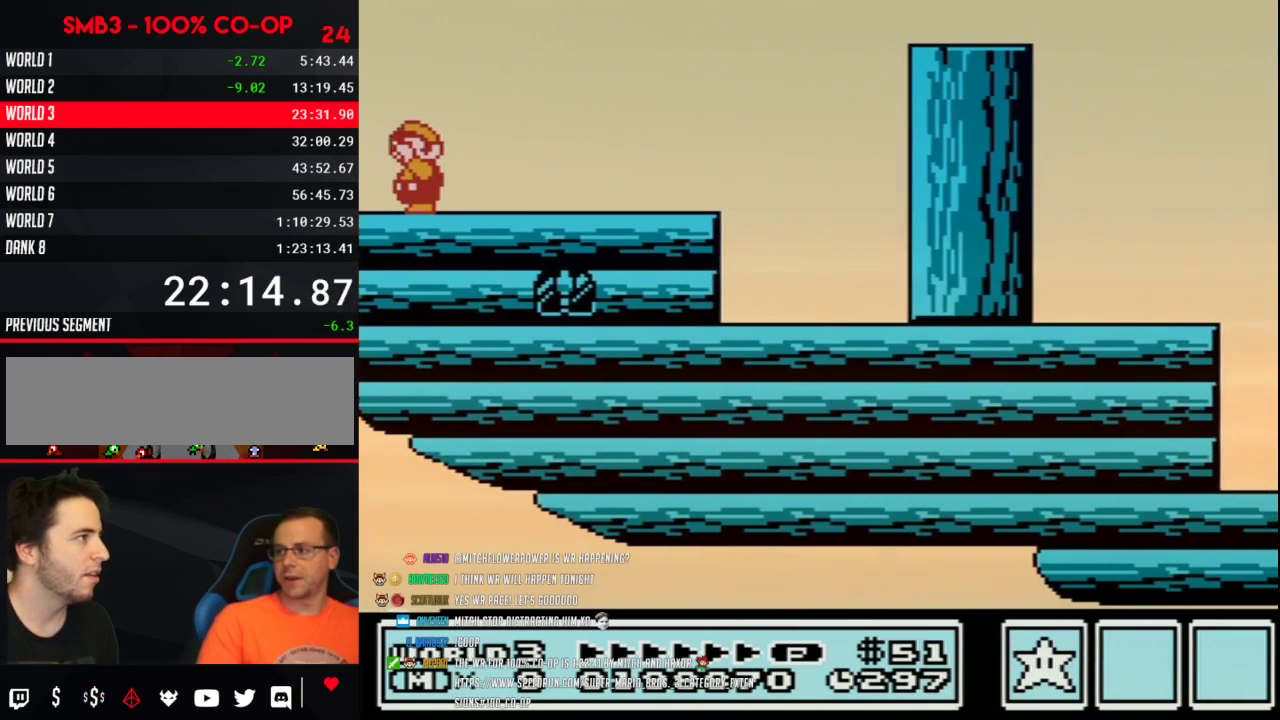
{"buttons": ["B", "DPAD_RIGHT"], "events": [[17, "B", "down"], [50, "B", "up"], [83, "B", "down"], [267, "DPAD_RIGHT", "down"], [367, "DPAD_DOWN", "down"], [400, "DPAD_DOWN", "up"]]}
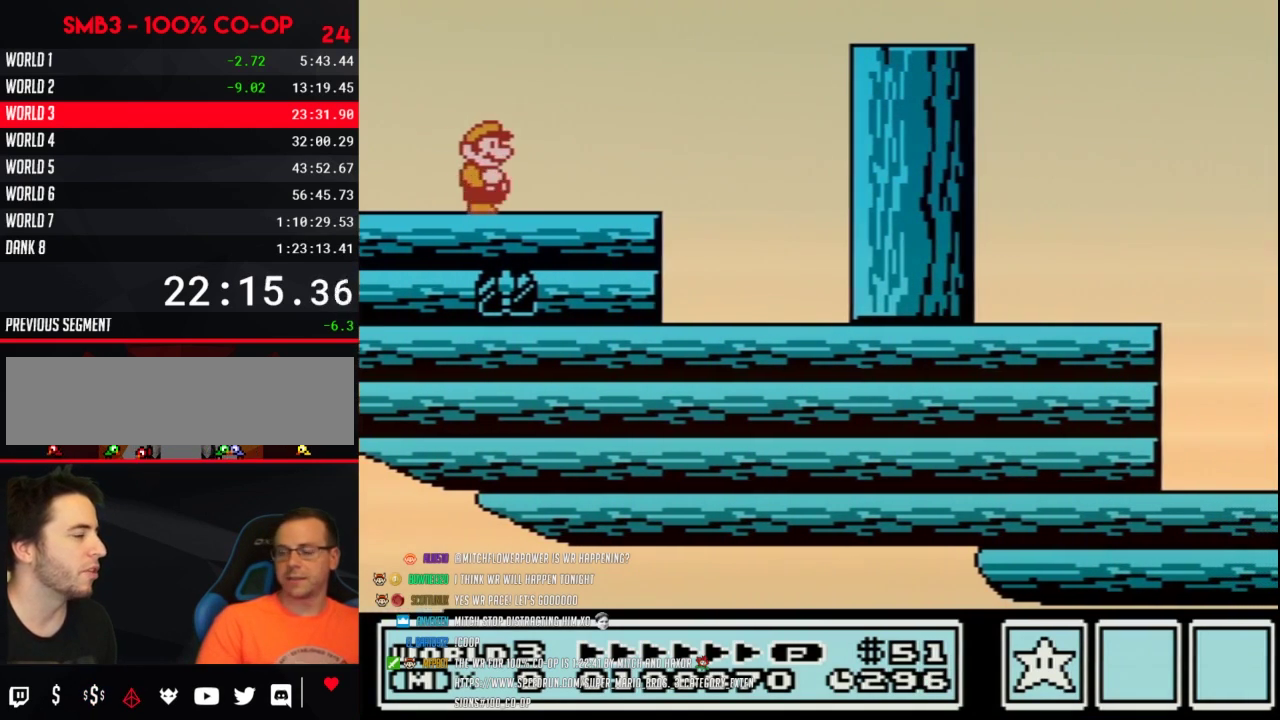
{"buttons": ["A", "B", "DPAD_RIGHT"], "events": [[267, "A", "down"]]}
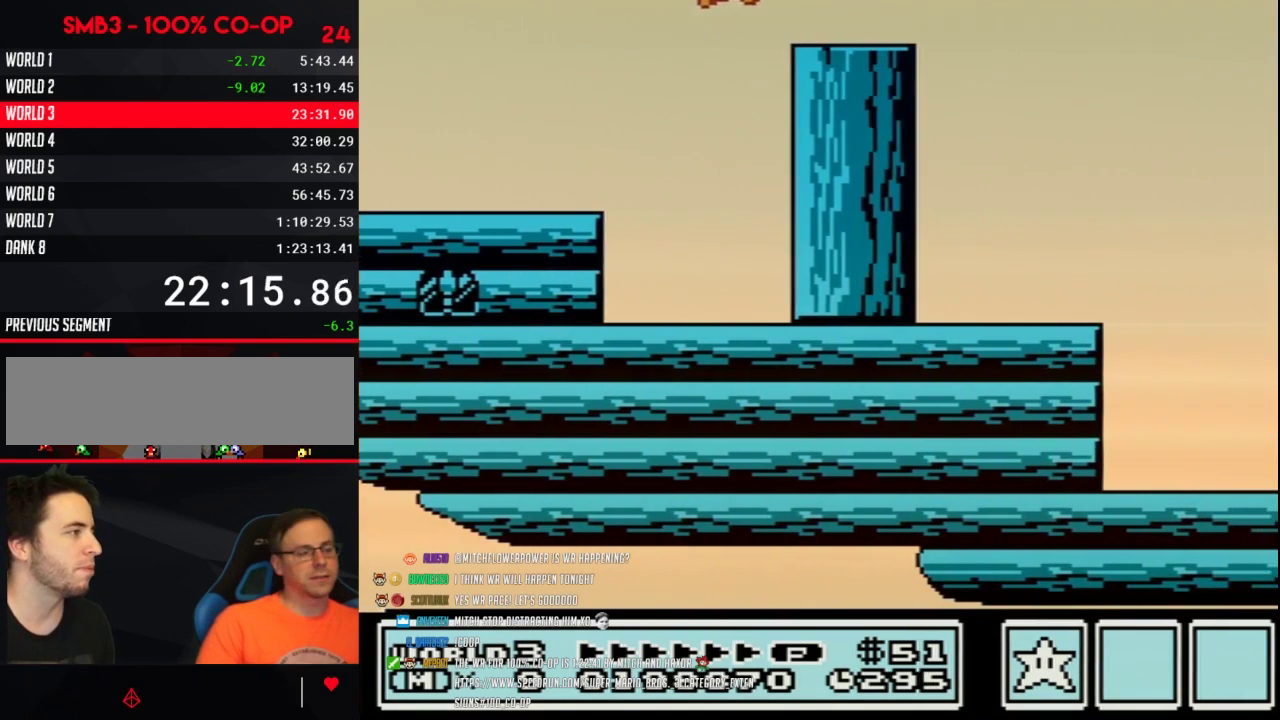
{"buttons": [], "events": [[17, "A", "up"], [17, "B", "up"], [150, "DPAD_RIGHT", "up"], [233, "DPAD_LEFT", "down"], [433, "DPAD_LEFT", "up"]]}